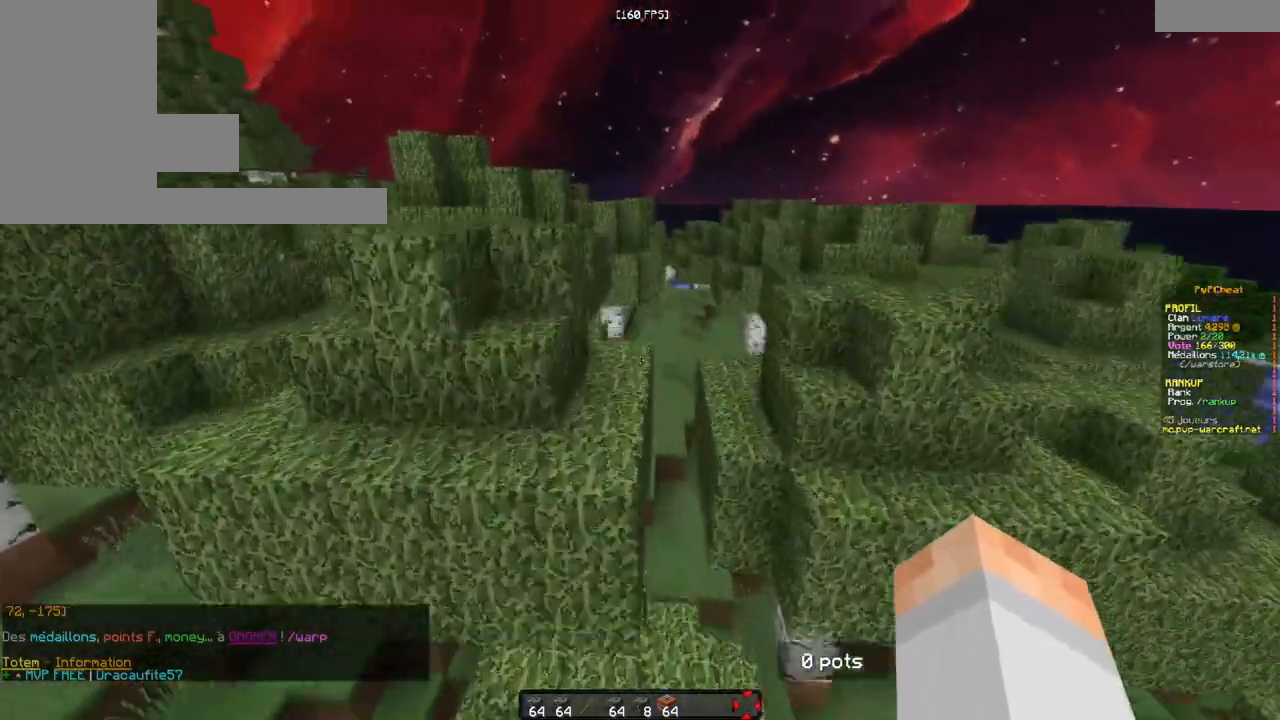
Gameplay with keyboard and mouse; each line is a JSON object with the keys and mouse buttons held at the frame after it. "events" lists presses ("down") and releases ("up") of "d", "q", "s", "z", "mouse_left" and "mouse_right" between this image and that frame as [ms after this image, input, new state], when the widget could be followed in between. "mouse_left", "mouse_right" = the "left", "right" buttons of the "mouse" list. No other keys are recorded. Fast repeated clicks can show as one long hold. Mouse movement is not recorded.
{"keys": ["z"], "mouse": [], "events": []}
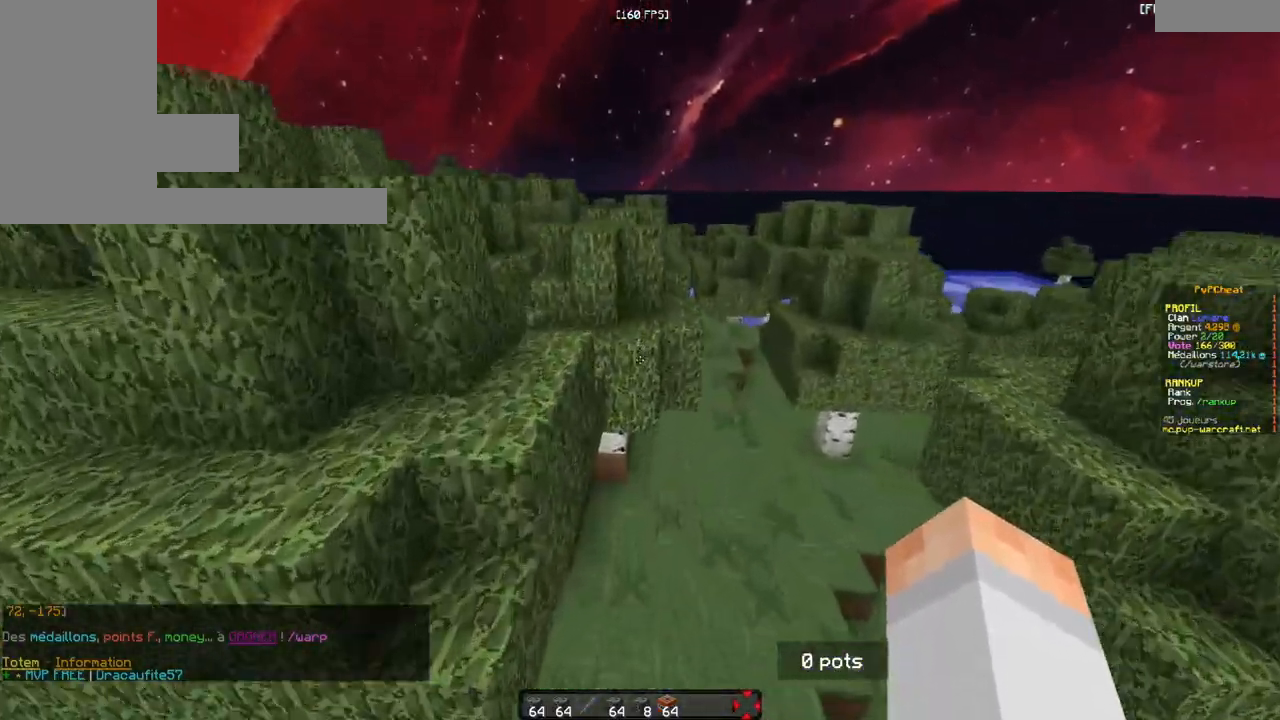
{"keys": ["z"], "mouse": [], "events": []}
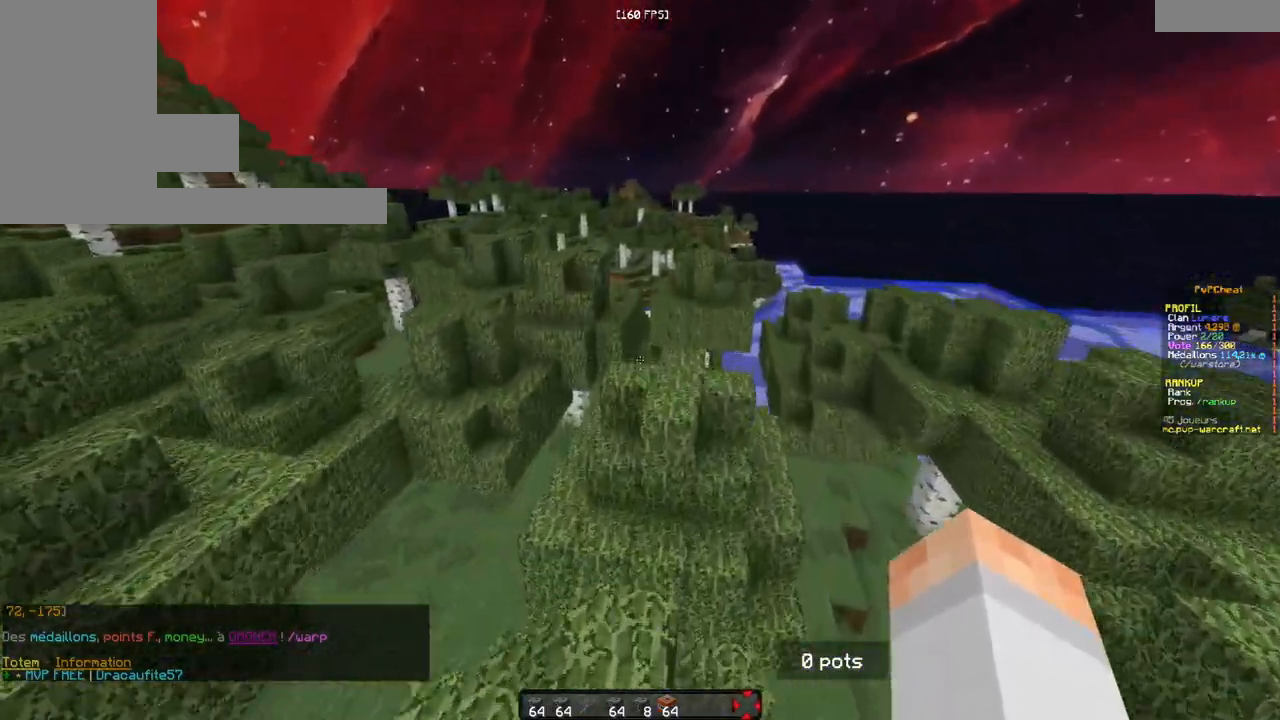
{"keys": ["z"], "mouse": [], "events": []}
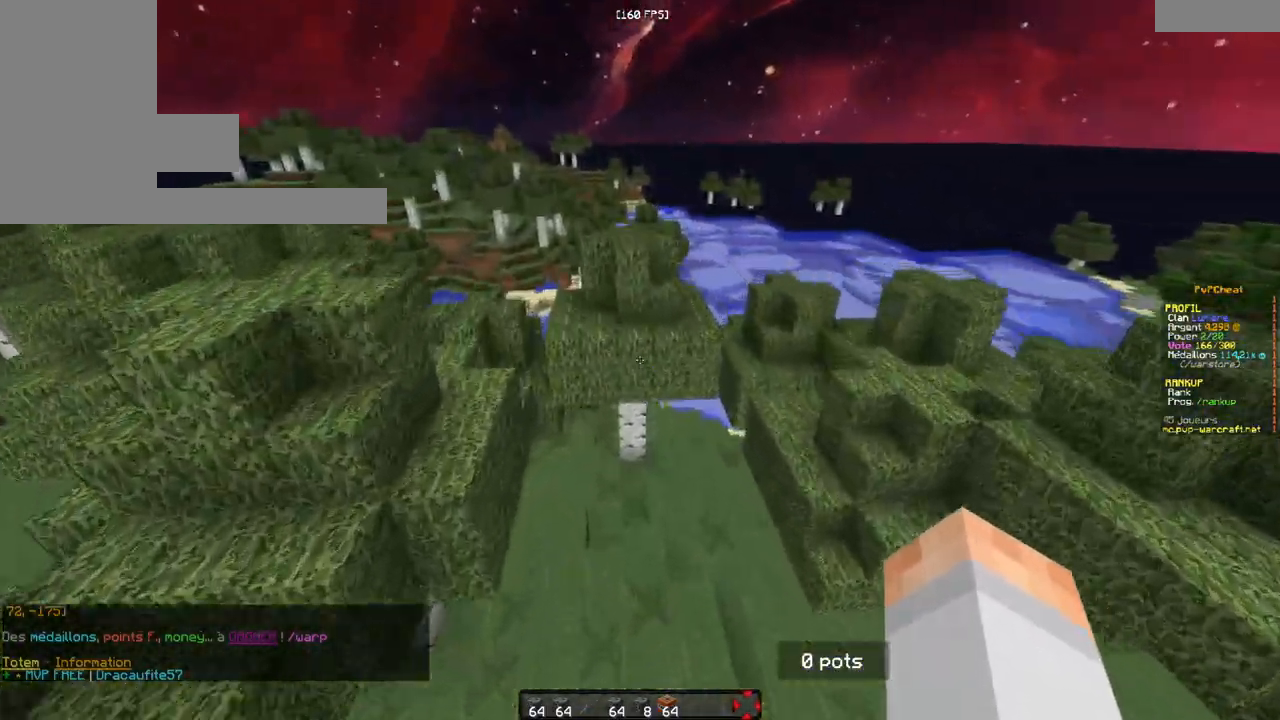
{"keys": ["z"], "mouse": [], "events": []}
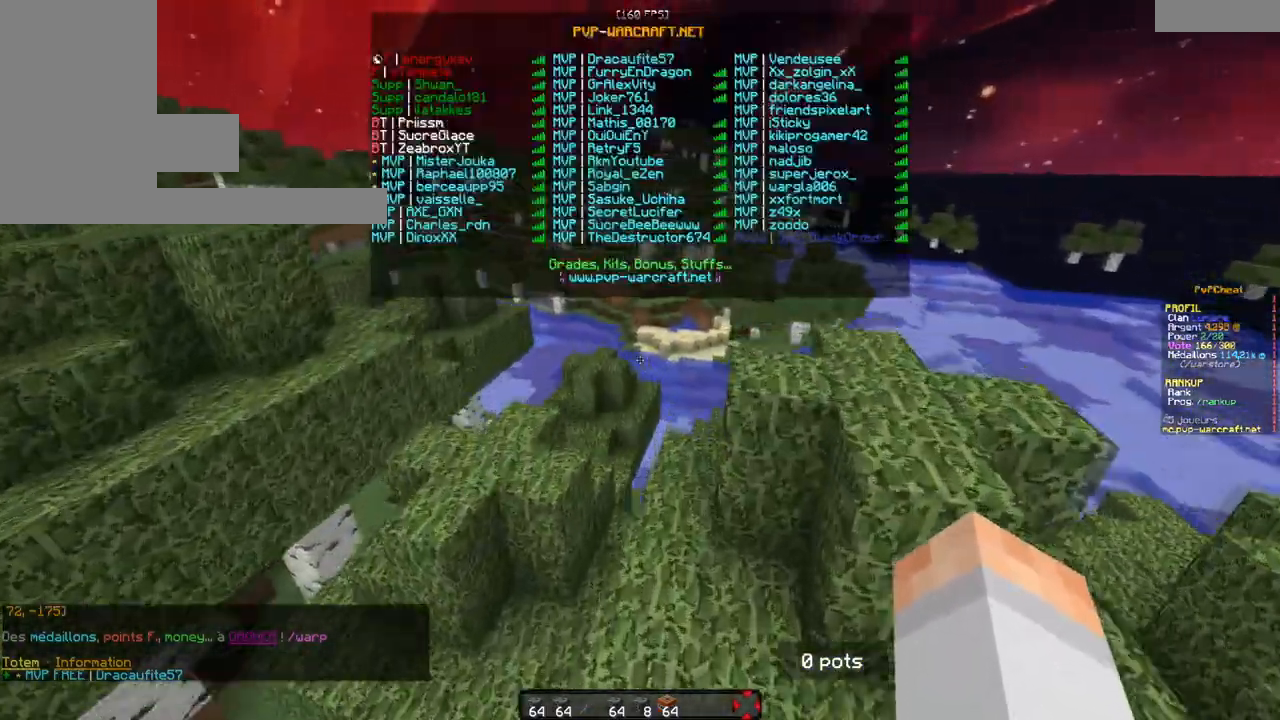
{"keys": ["z"], "mouse": [], "events": []}
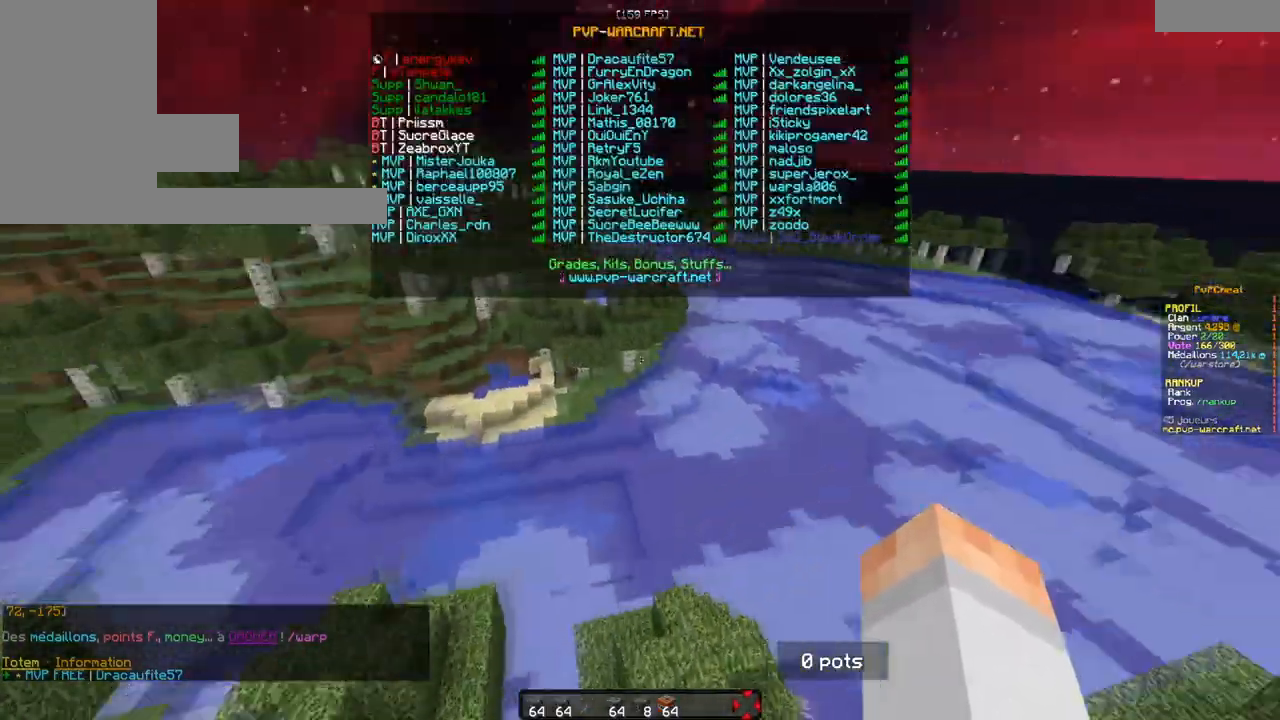
{"keys": ["z"], "mouse": [], "events": []}
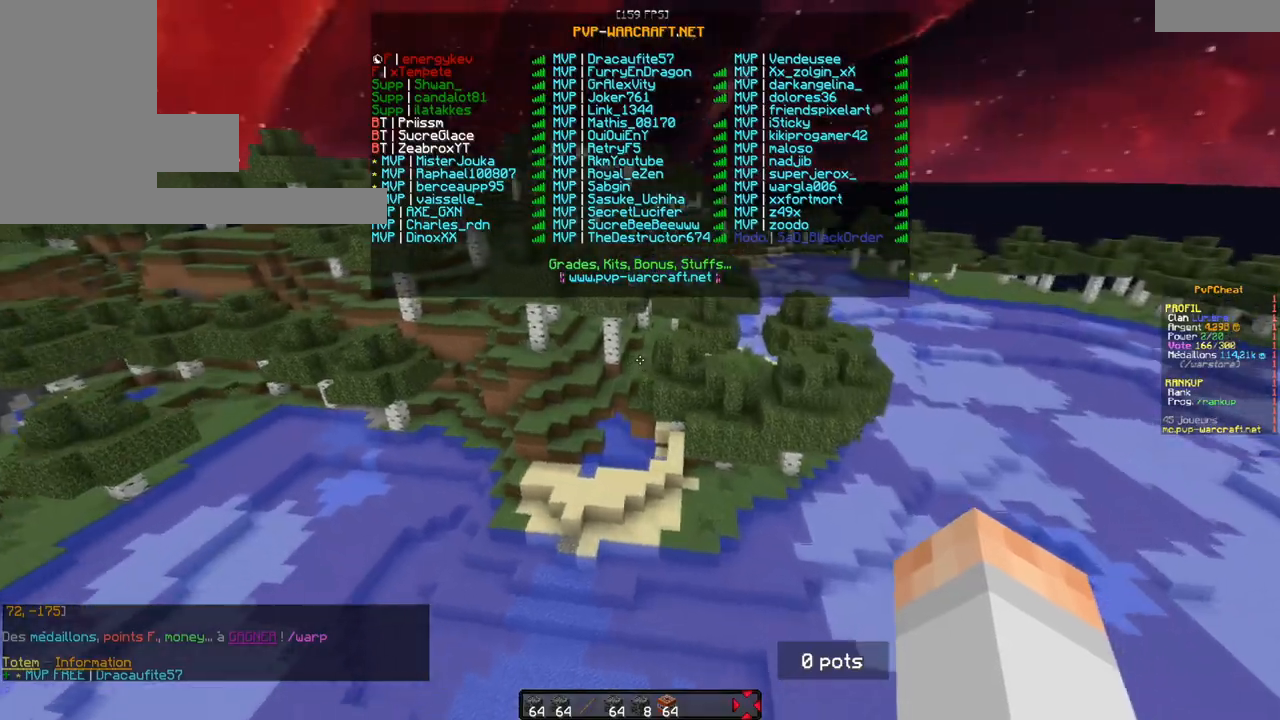
{"keys": ["z"], "mouse": [], "events": []}
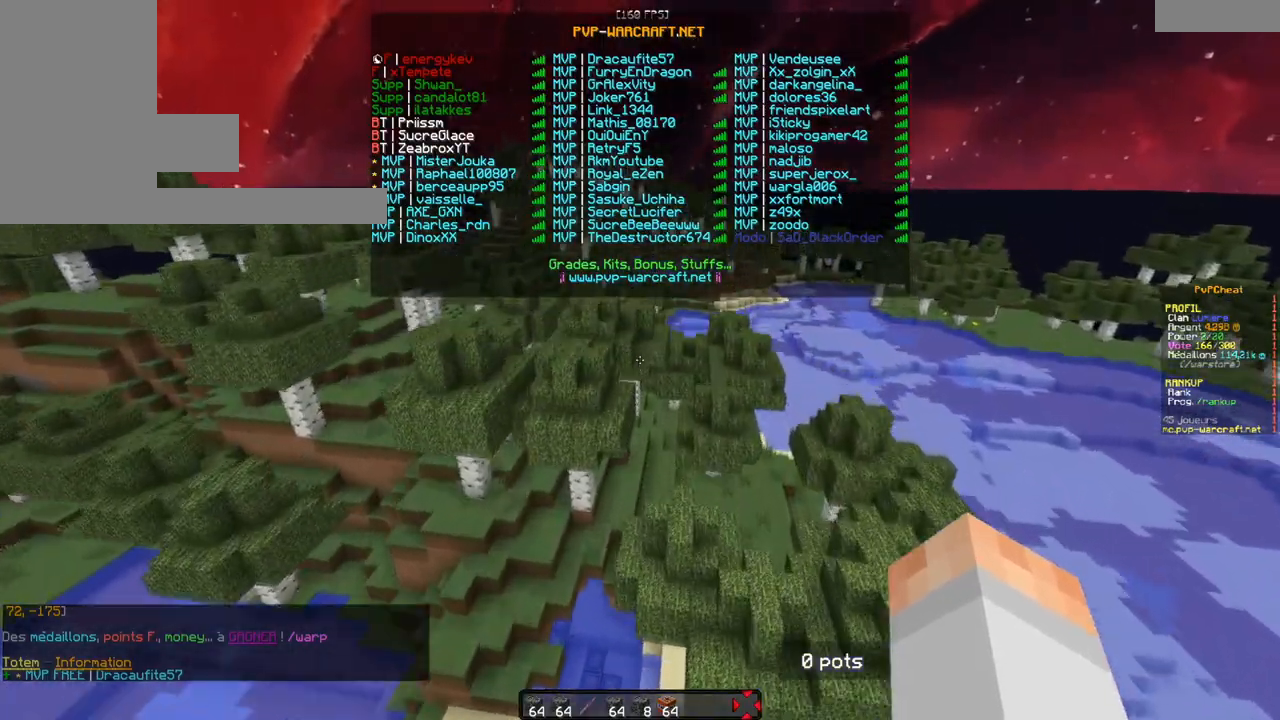
{"keys": ["z"], "mouse": [], "events": []}
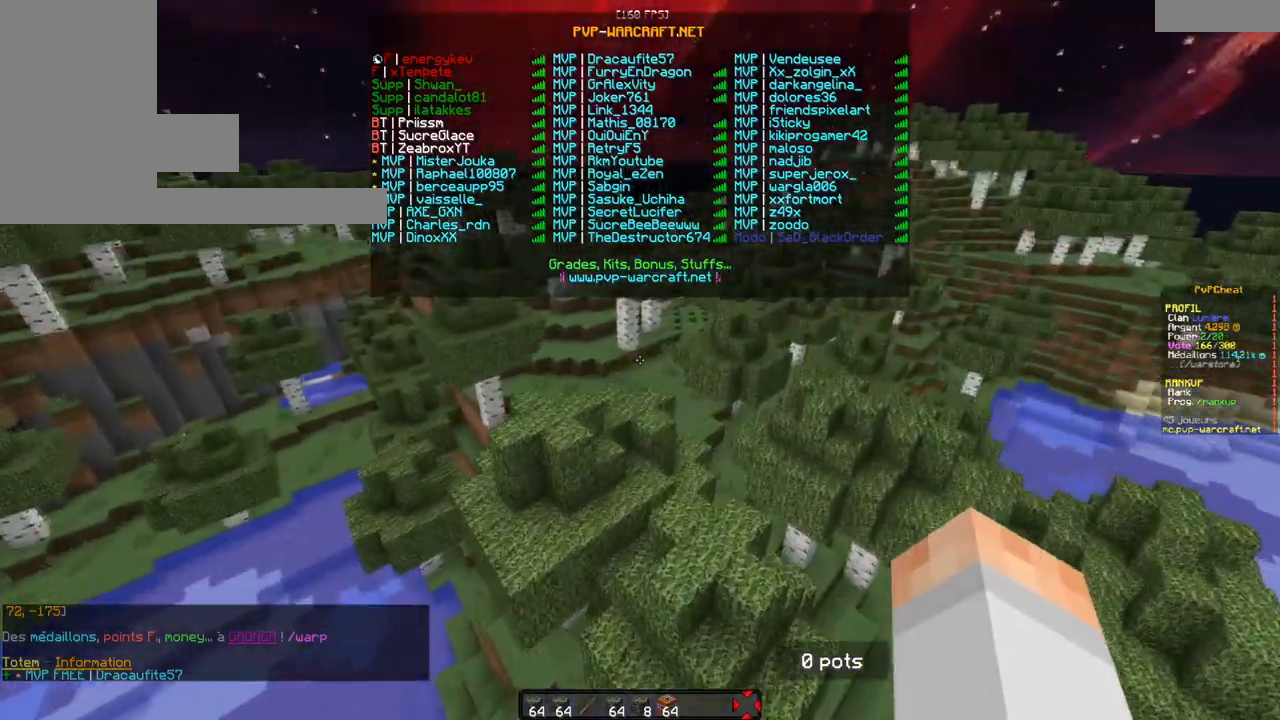
{"keys": ["z"], "mouse": [], "events": []}
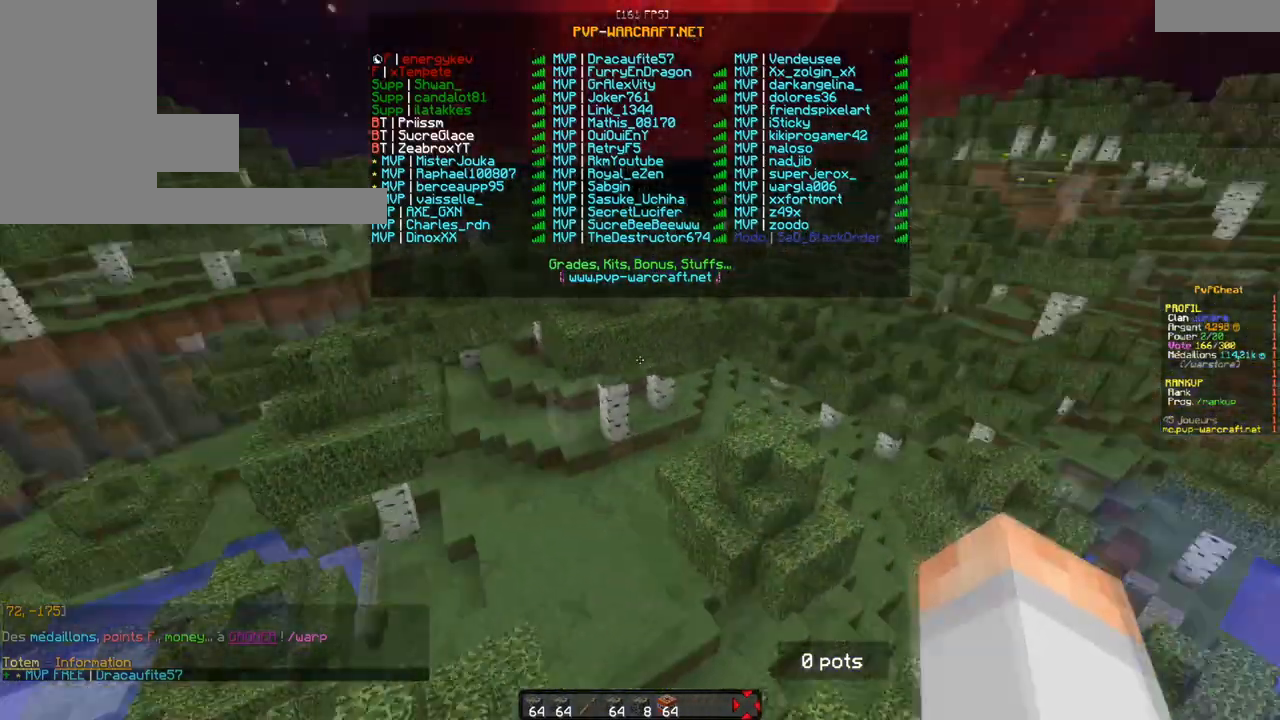
{"keys": ["z"], "mouse": [], "events": []}
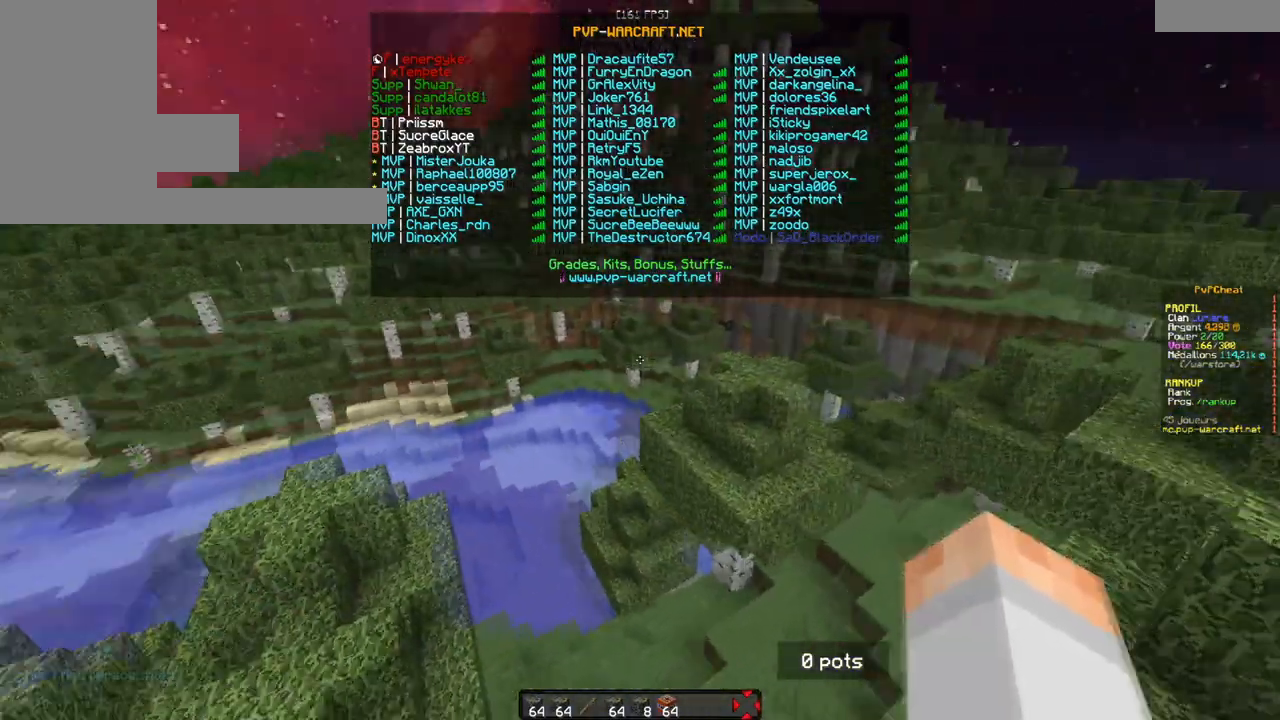
{"keys": ["z"], "mouse": [], "events": []}
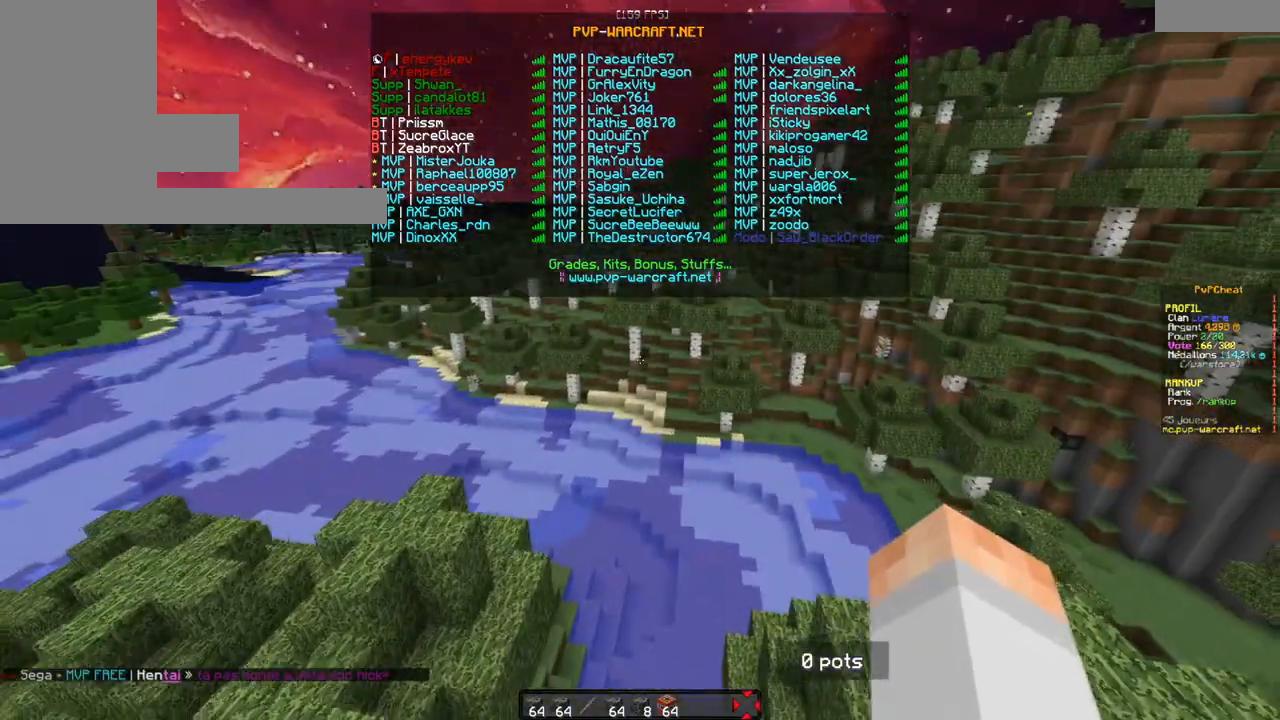
{"keys": ["z"], "mouse": [], "events": []}
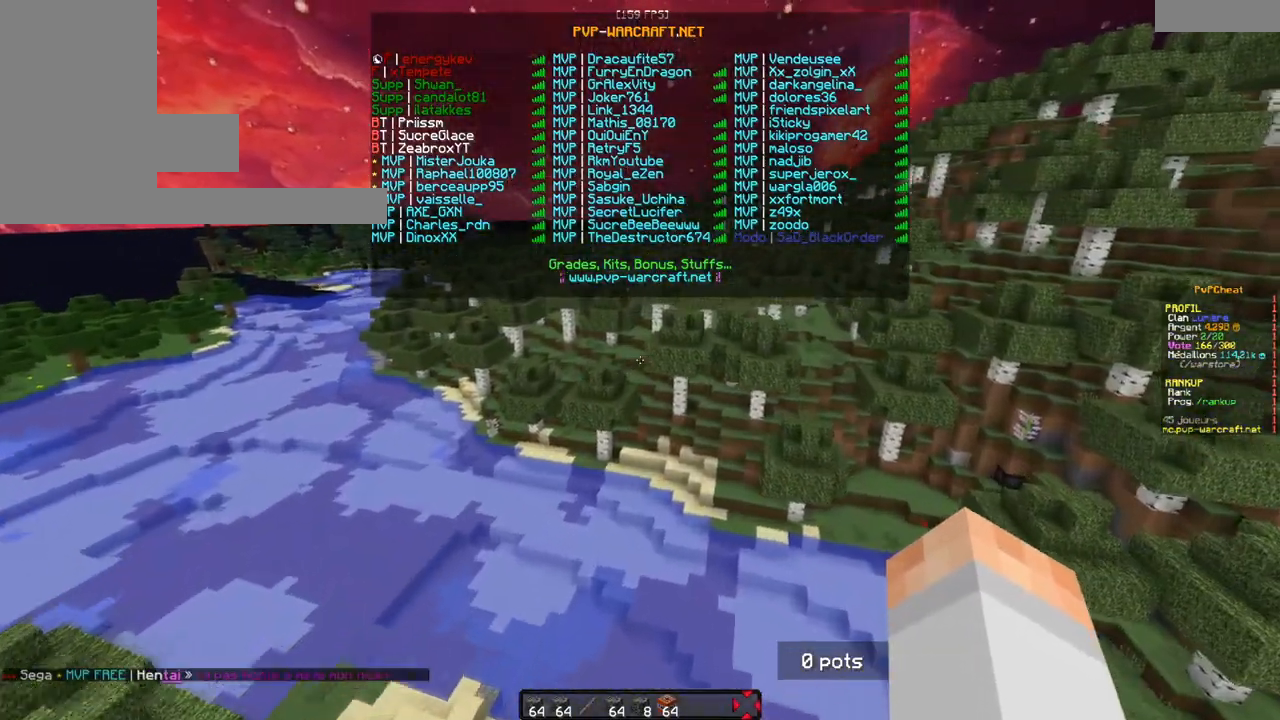
{"keys": ["z"], "mouse": [], "events": []}
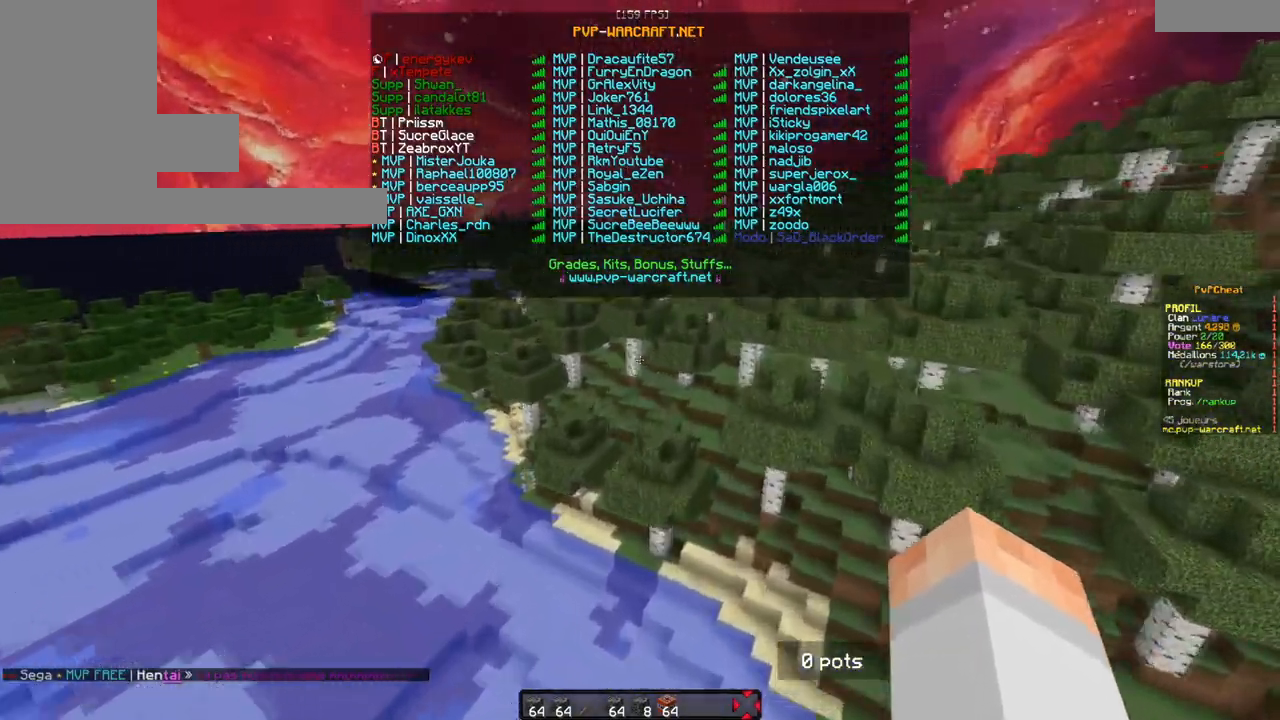
{"keys": ["z"], "mouse": [], "events": []}
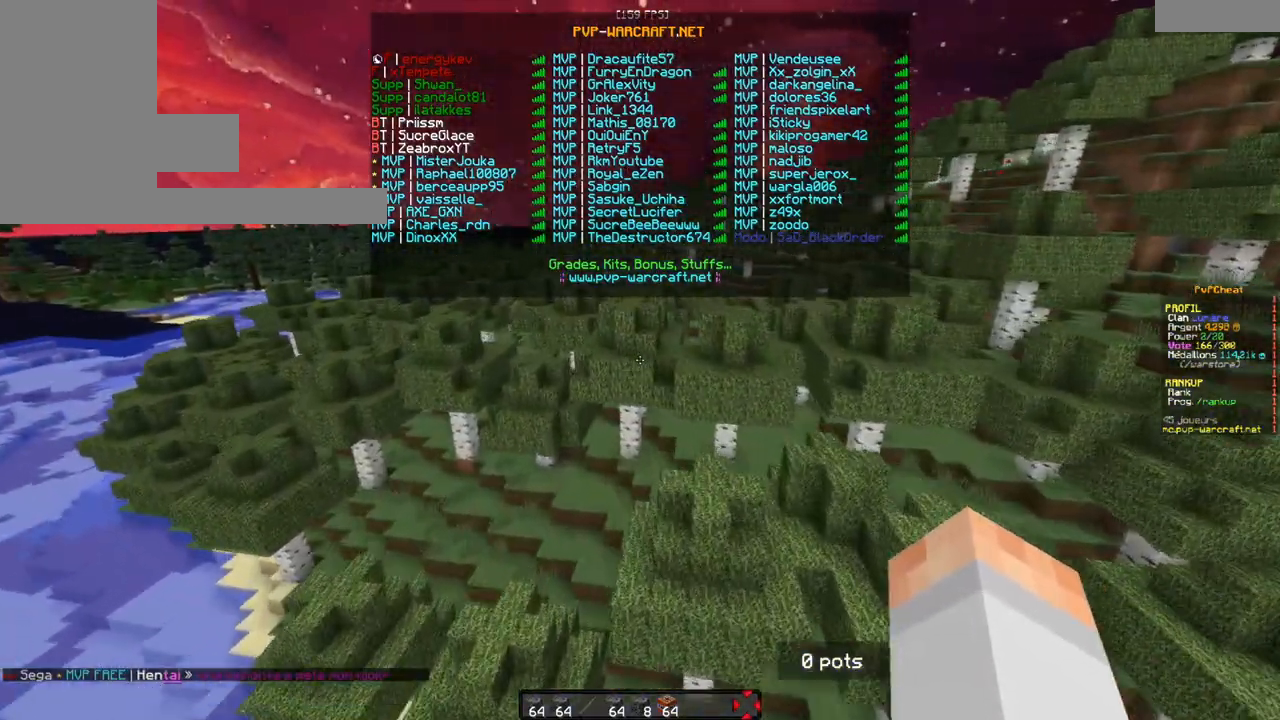
{"keys": ["z"], "mouse": [], "events": []}
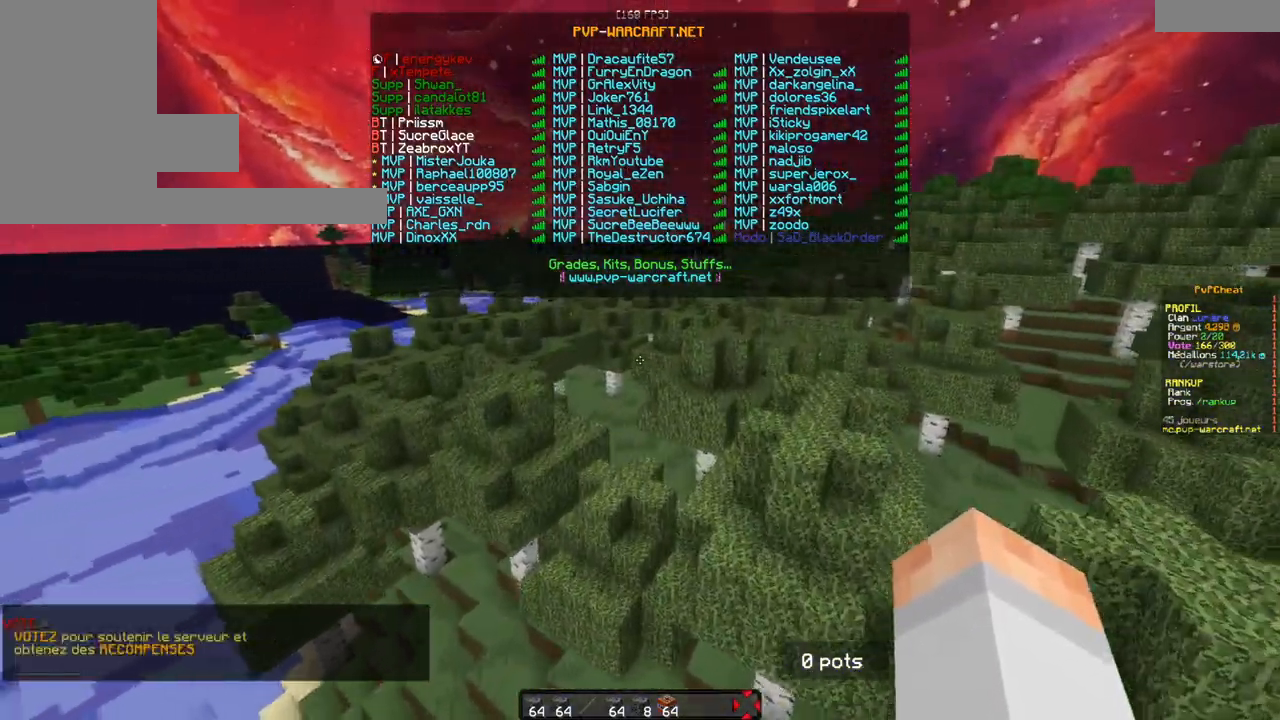
{"keys": ["z"], "mouse": [], "events": []}
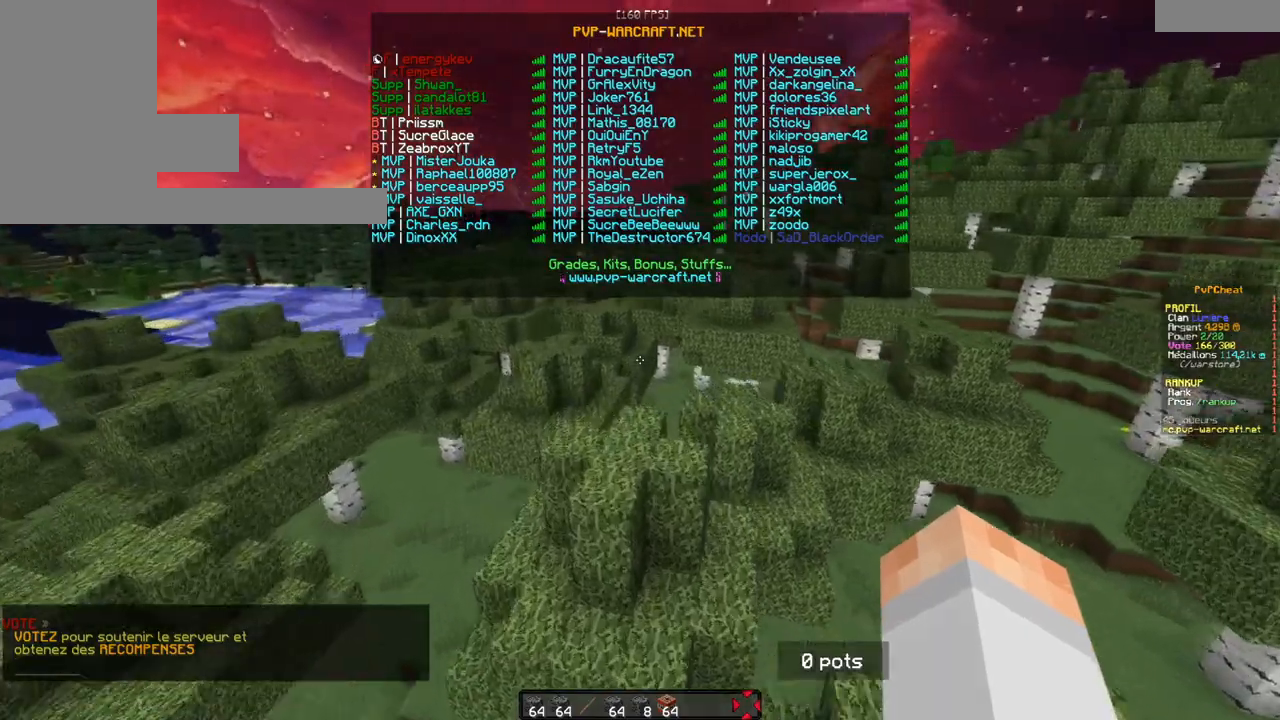
{"keys": ["z"], "mouse": [], "events": []}
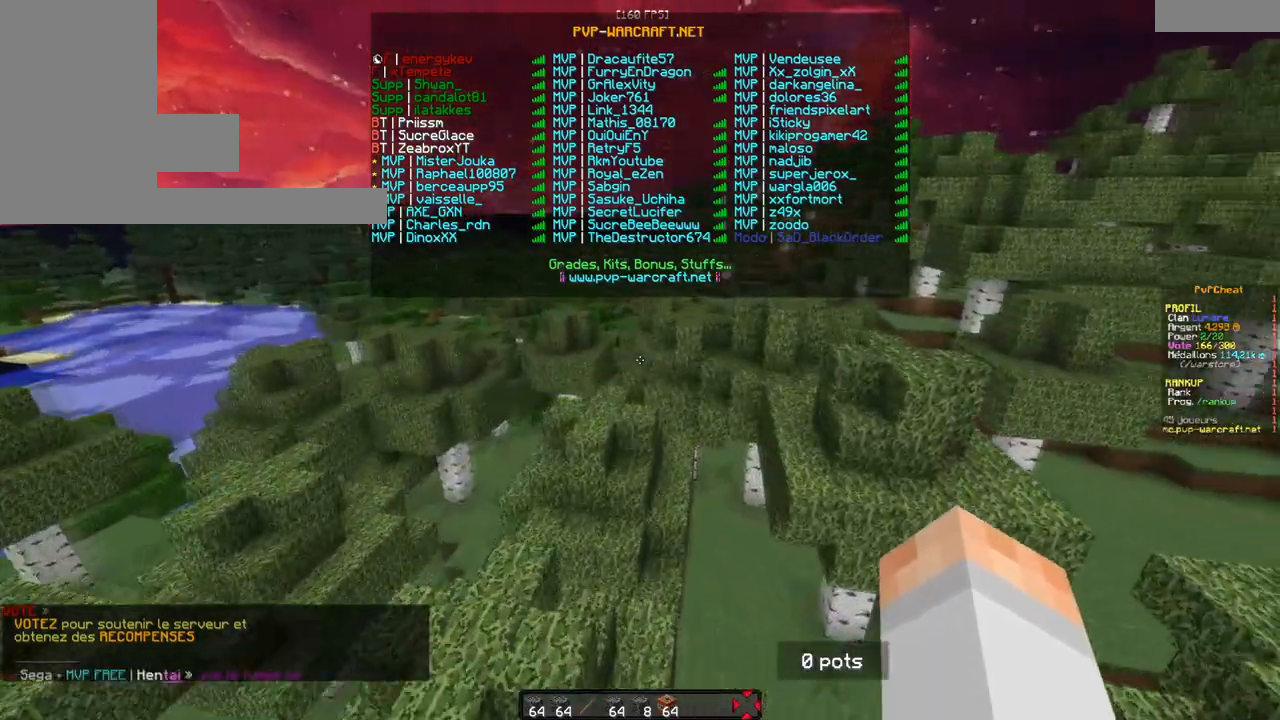
{"keys": ["z"], "mouse": [], "events": []}
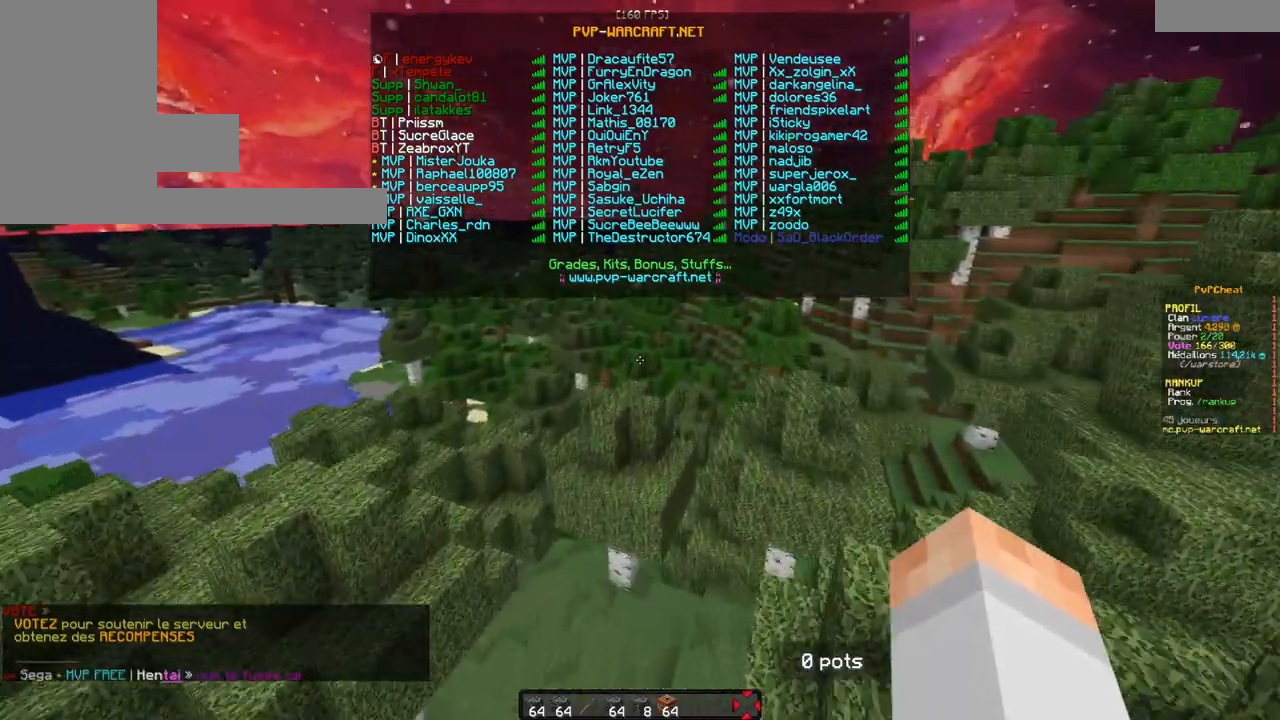
{"keys": ["z"], "mouse": [], "events": []}
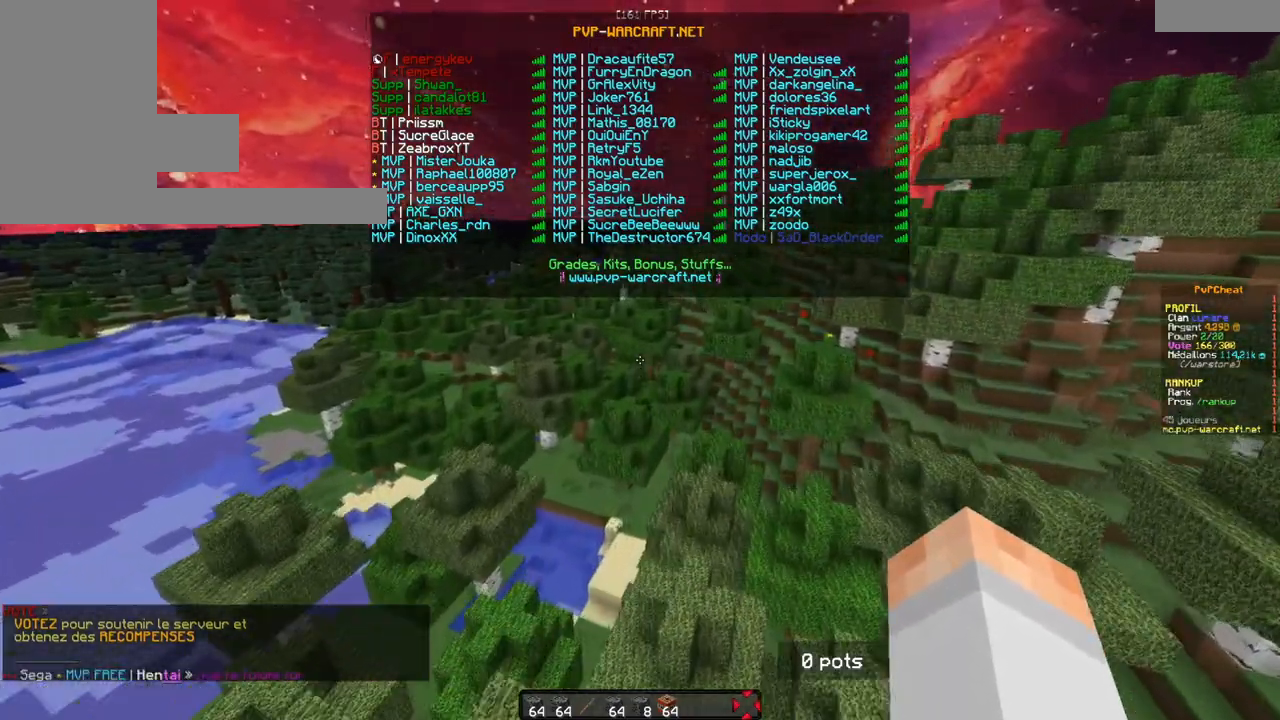
{"keys": ["z"], "mouse": [], "events": []}
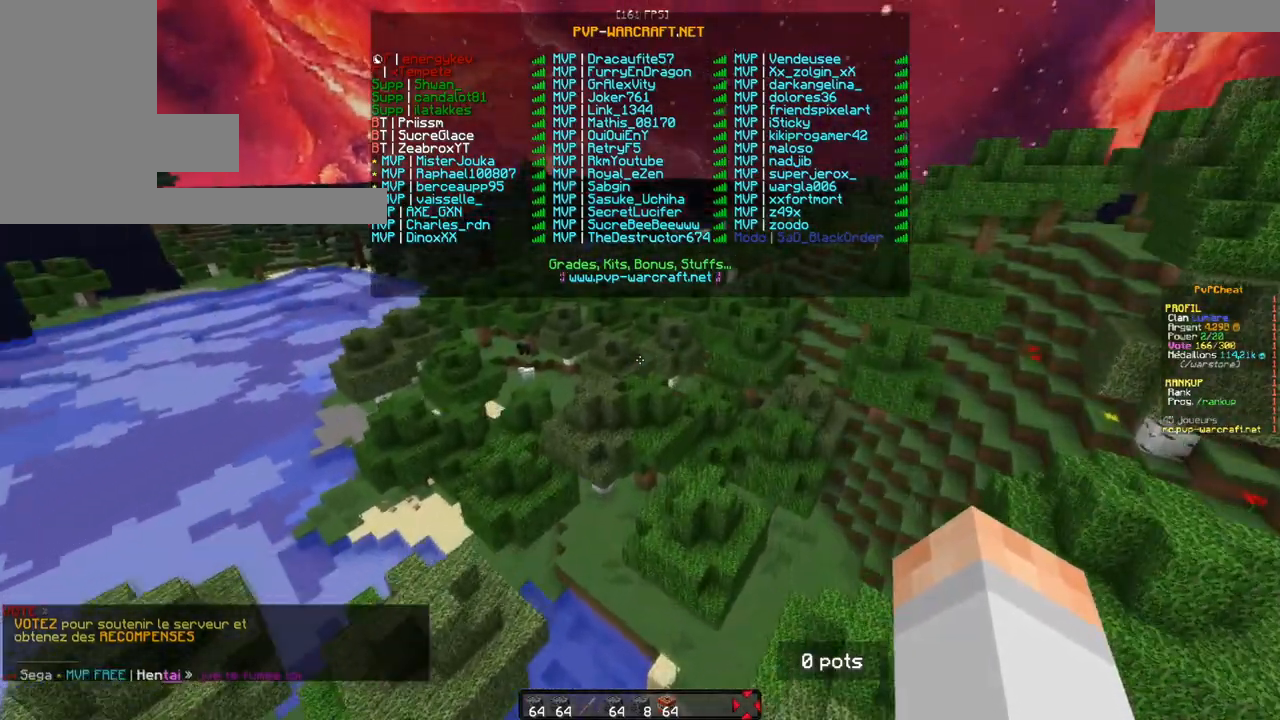
{"keys": ["z"], "mouse": [], "events": []}
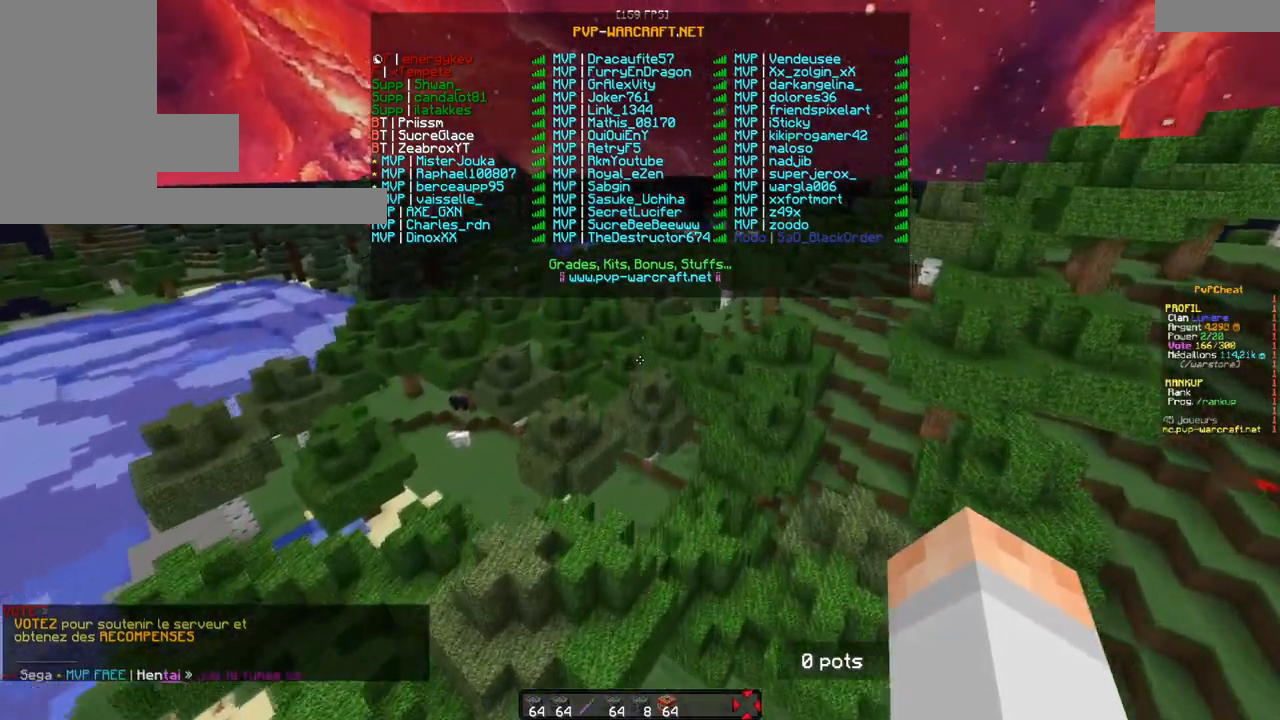
{"keys": ["z"], "mouse": [], "events": []}
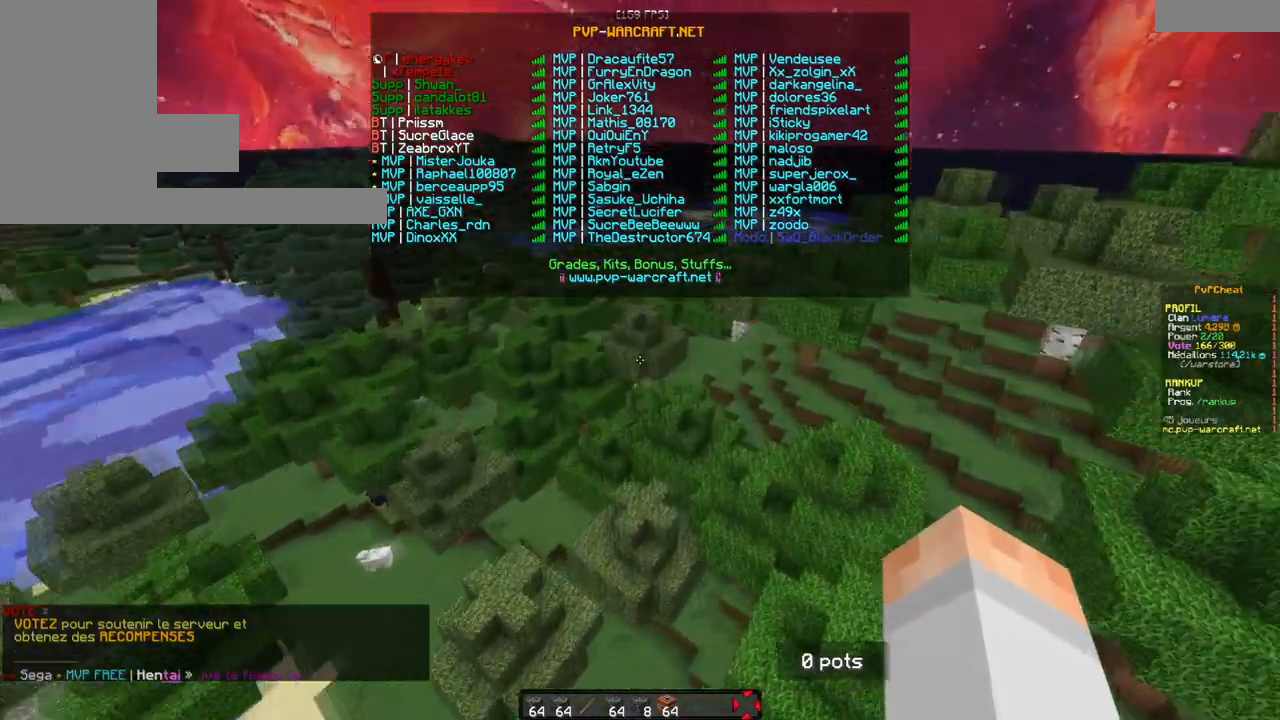
{"keys": [], "mouse": [], "events": [[34, "z", "up"]]}